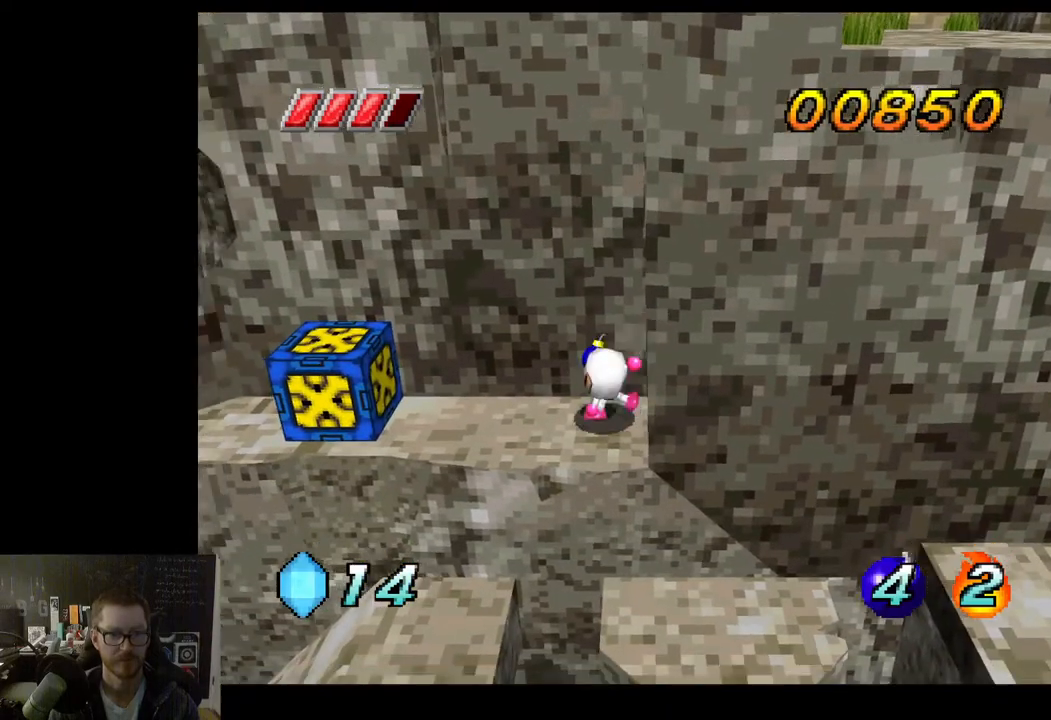
Gameplay with a controller (Xbox layout); each line is a JSON object with the inputs held at the frame after it. "events" lists button and stick changes between this image and that frame as [ms after this image, input, new state], when the widget could be followed in between.
{"buttons": [], "left_stick": "center", "right_stick": "center", "events": []}
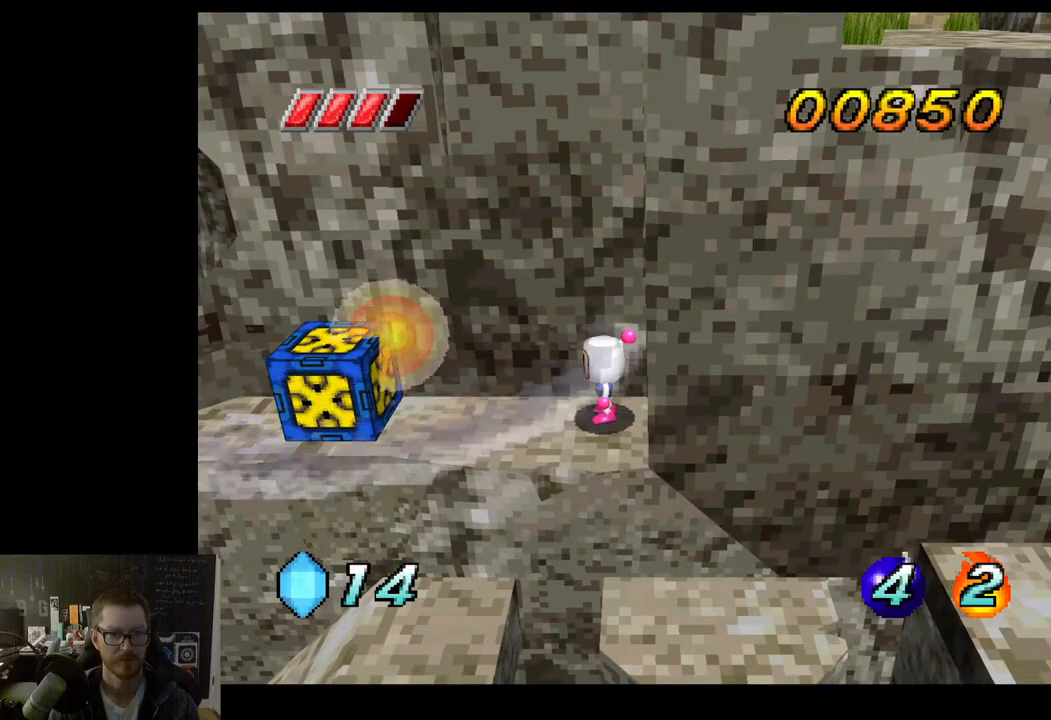
{"buttons": [], "left_stick": "center", "right_stick": "center", "events": []}
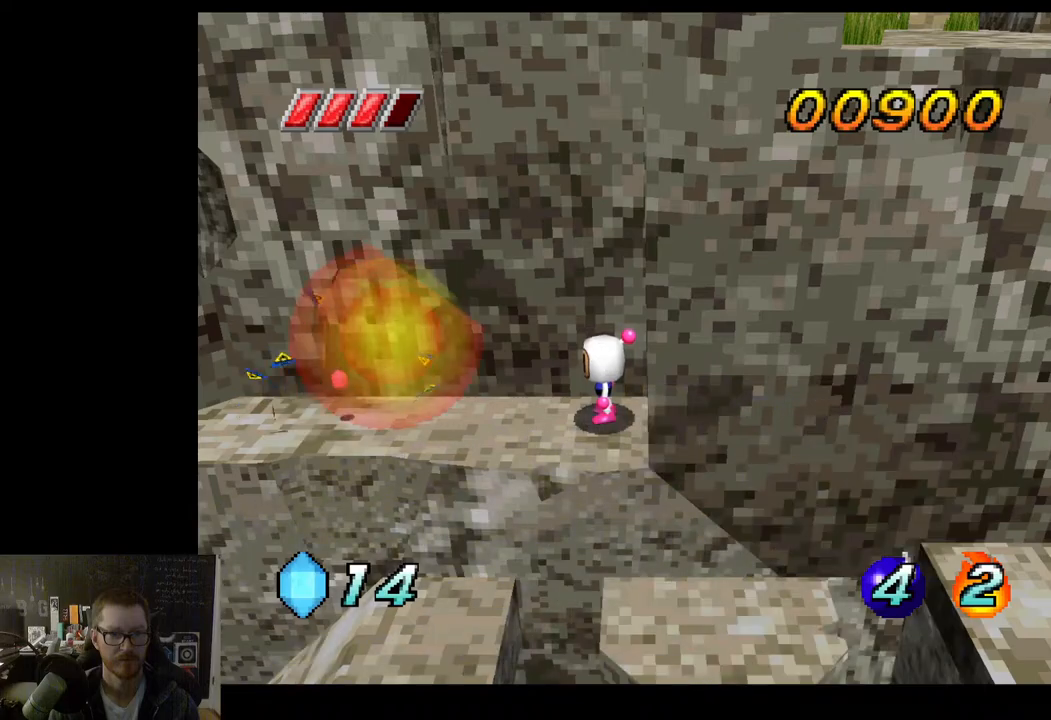
{"buttons": [], "left_stick": "left", "right_stick": "center", "events": [[367, "left_stick", "left"]]}
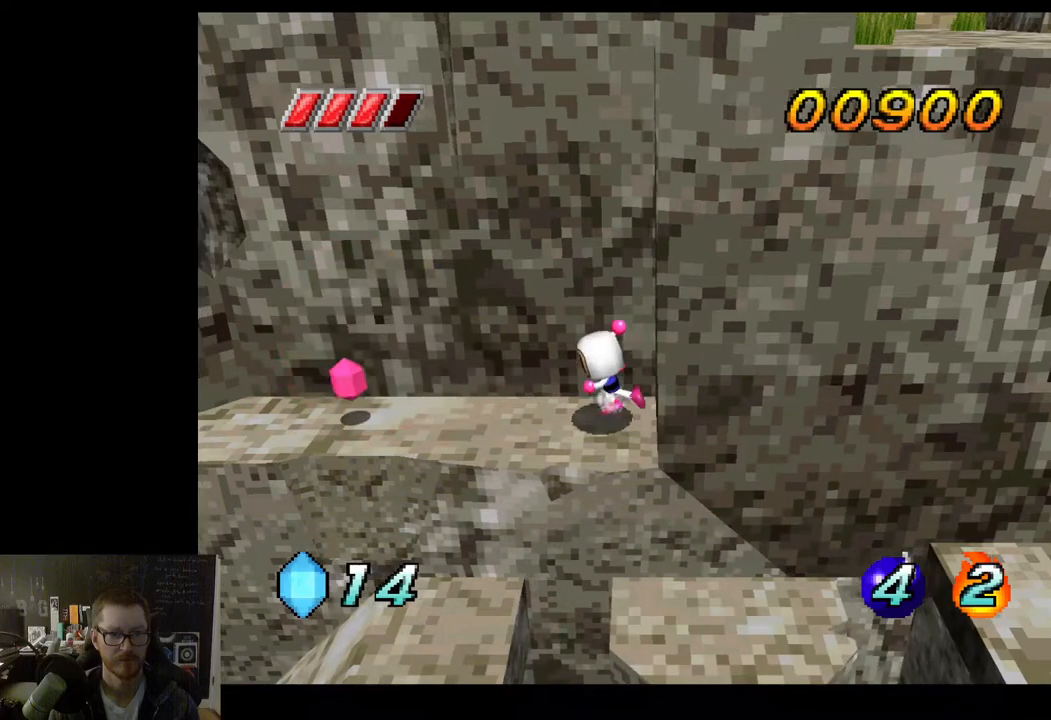
{"buttons": [], "left_stick": "left", "right_stick": "center", "events": []}
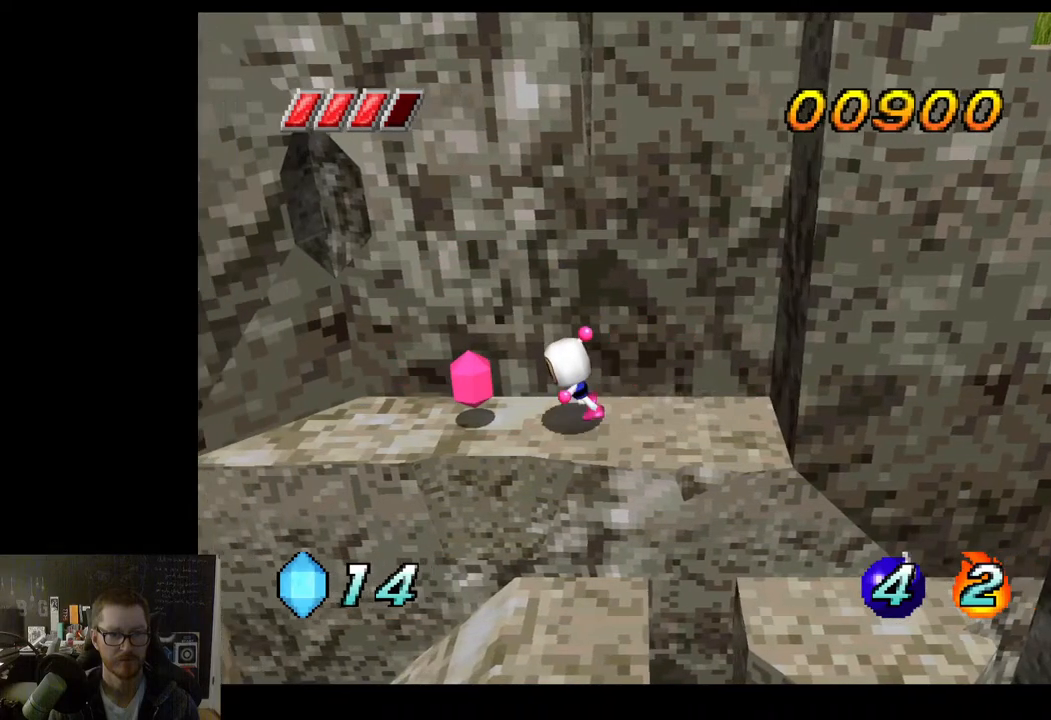
{"buttons": [], "left_stick": "down", "right_stick": "center", "events": [[333, "left_stick", "center"], [417, "left_stick", "down"]]}
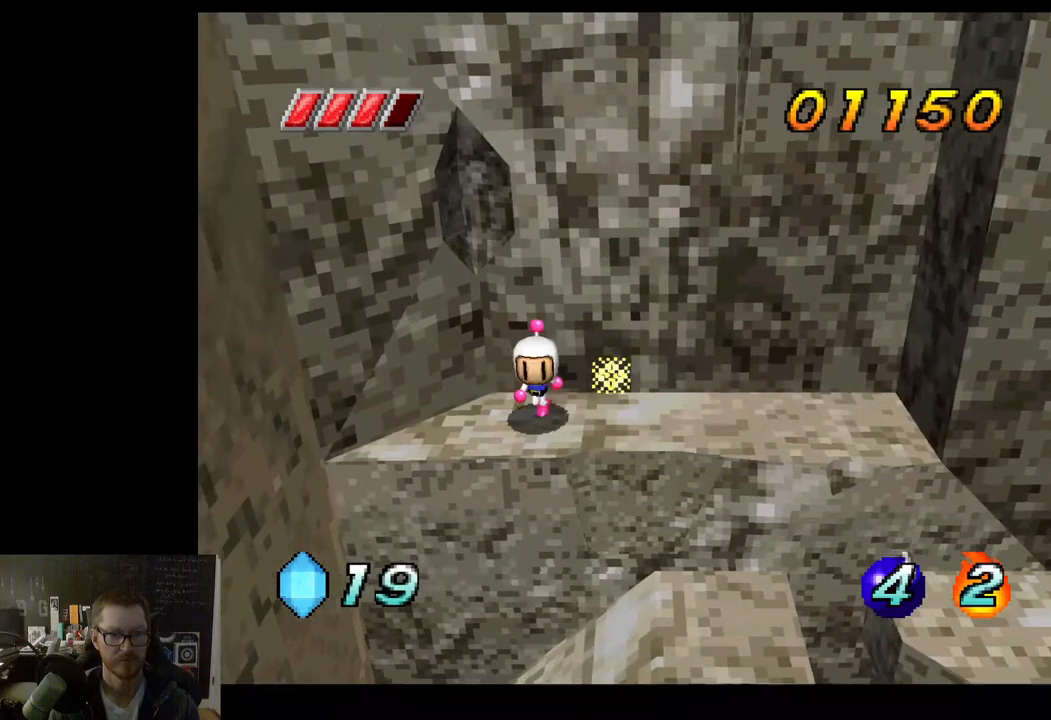
{"buttons": [], "left_stick": "center", "right_stick": "center", "events": [[300, "left_stick", "center"]]}
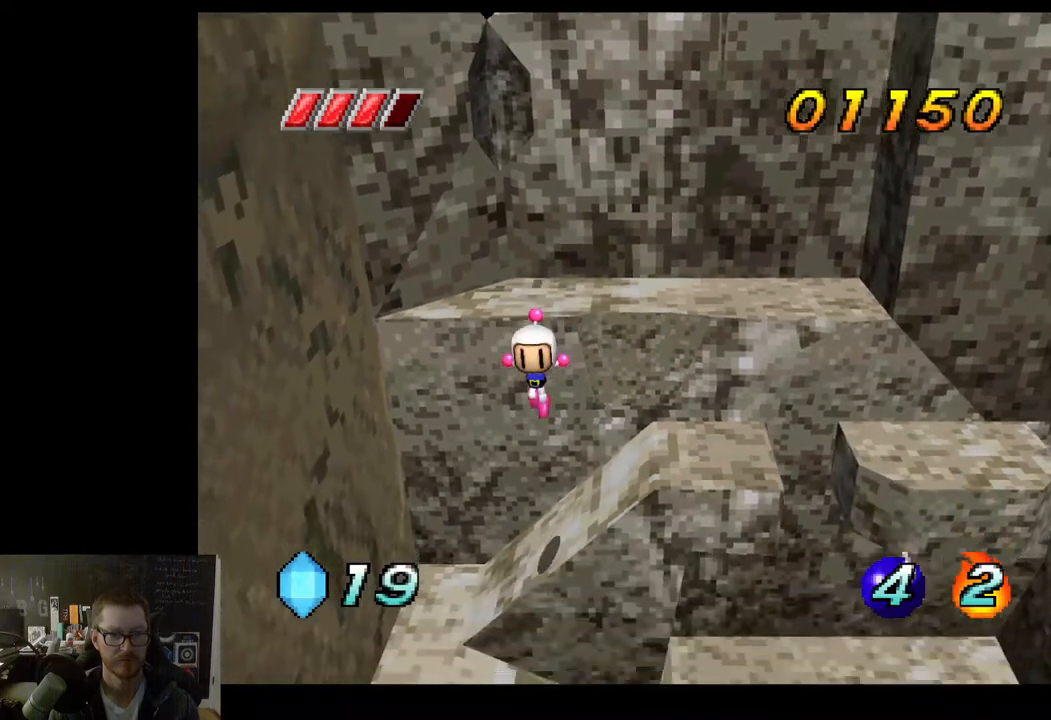
{"buttons": [], "left_stick": "left", "right_stick": "center", "events": [[133, "left_stick", "left"]]}
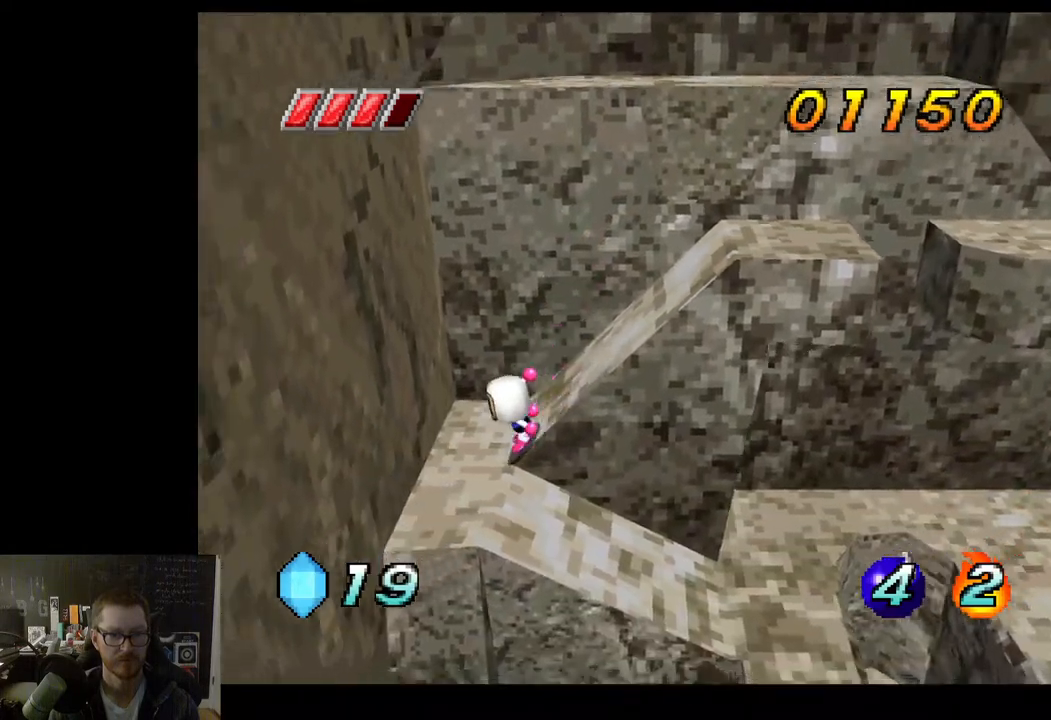
{"buttons": [], "left_stick": "right", "right_stick": "center", "events": [[33, "left_stick", "down-left"], [217, "left_stick", "down-right"], [500, "left_stick", "right"]]}
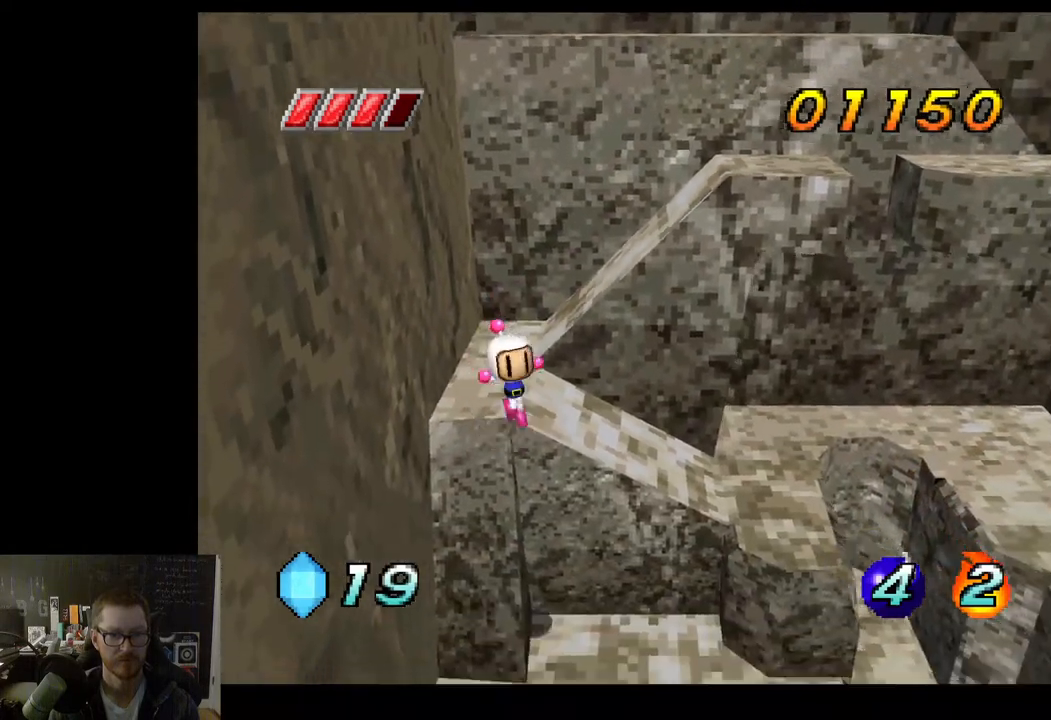
{"buttons": [], "left_stick": "right", "right_stick": "center", "events": []}
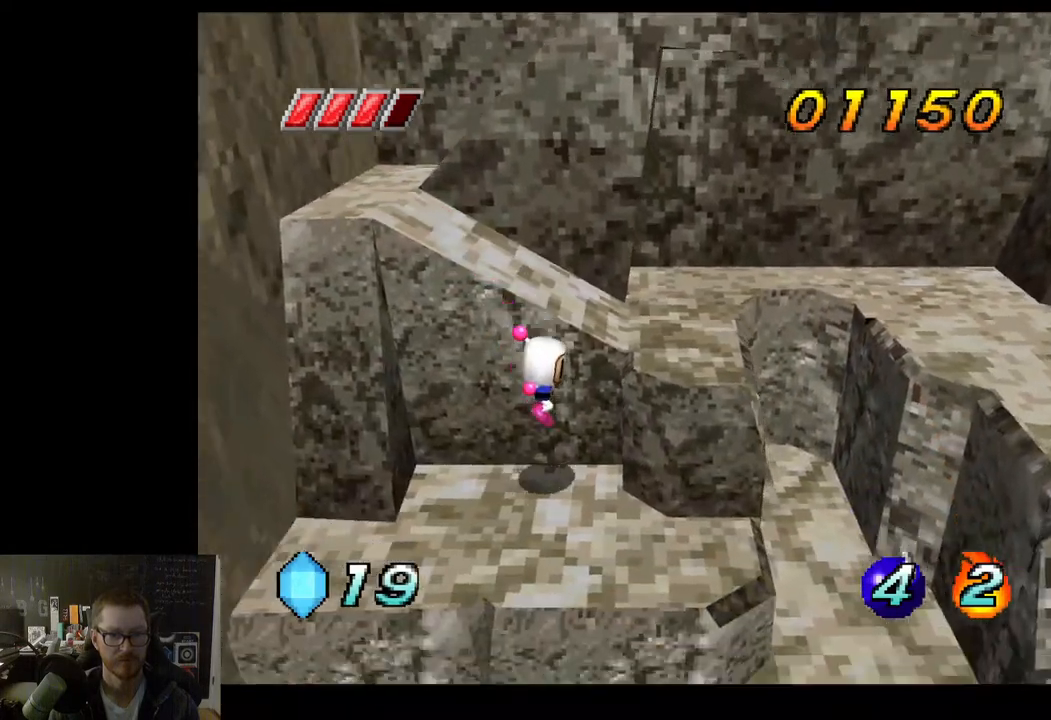
{"buttons": [], "left_stick": "down", "right_stick": "center", "events": [[33, "left_stick", "down-right"], [217, "left_stick", "down"]]}
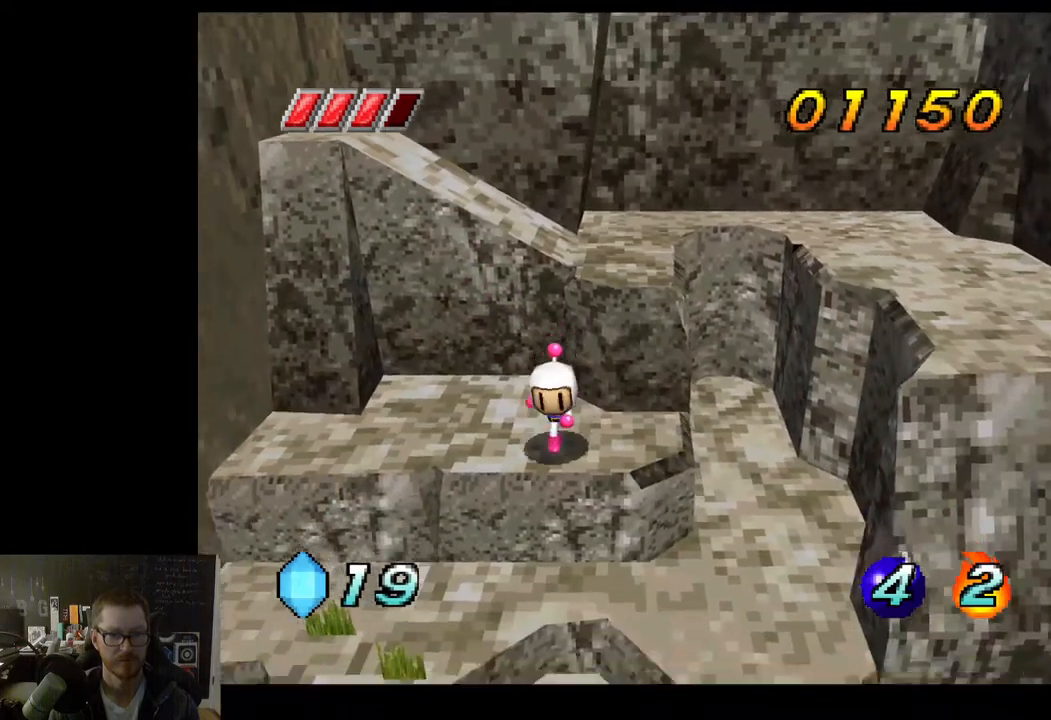
{"buttons": [], "left_stick": "down-left", "right_stick": "center", "events": [[333, "left_stick", "down-left"]]}
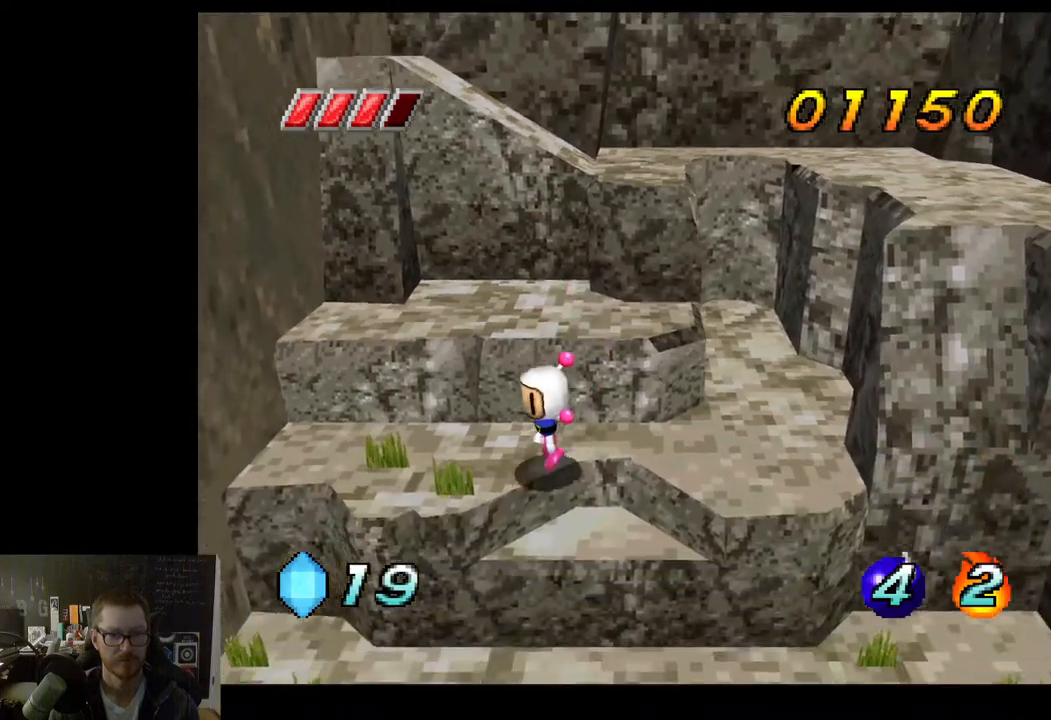
{"buttons": [], "left_stick": "down-right", "right_stick": "center", "events": [[267, "left_stick", "down"], [417, "left_stick", "down-right"]]}
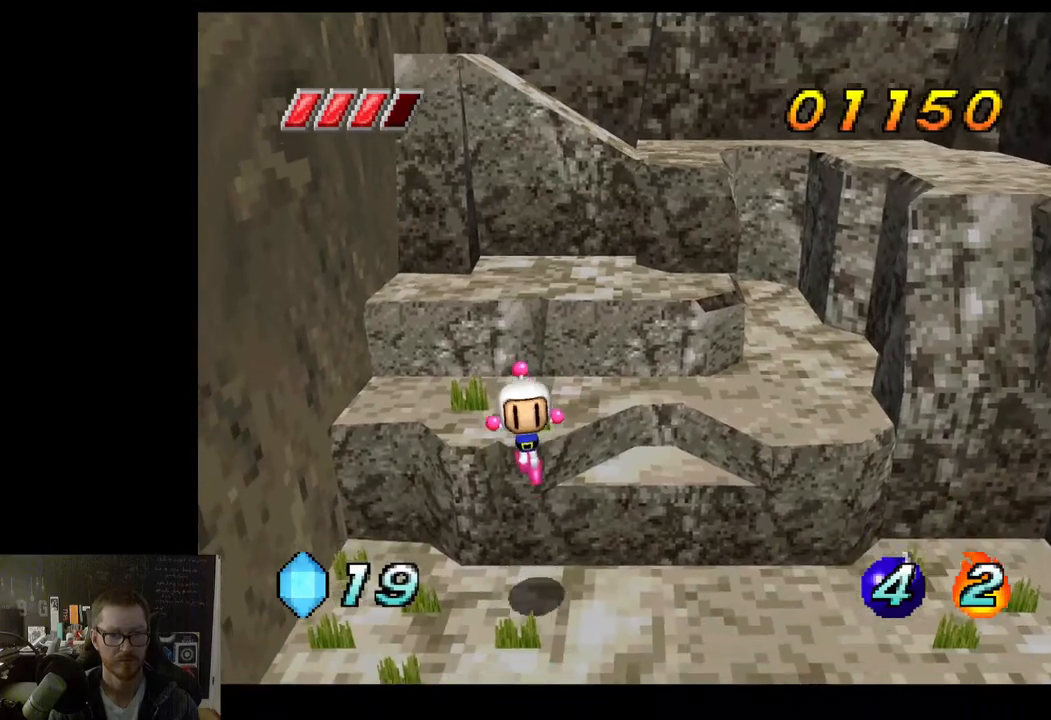
{"buttons": ["A"], "left_stick": "up-right", "right_stick": "center", "events": [[350, "left_stick", "right"], [467, "left_stick", "up-right"], [500, "A", "down"]]}
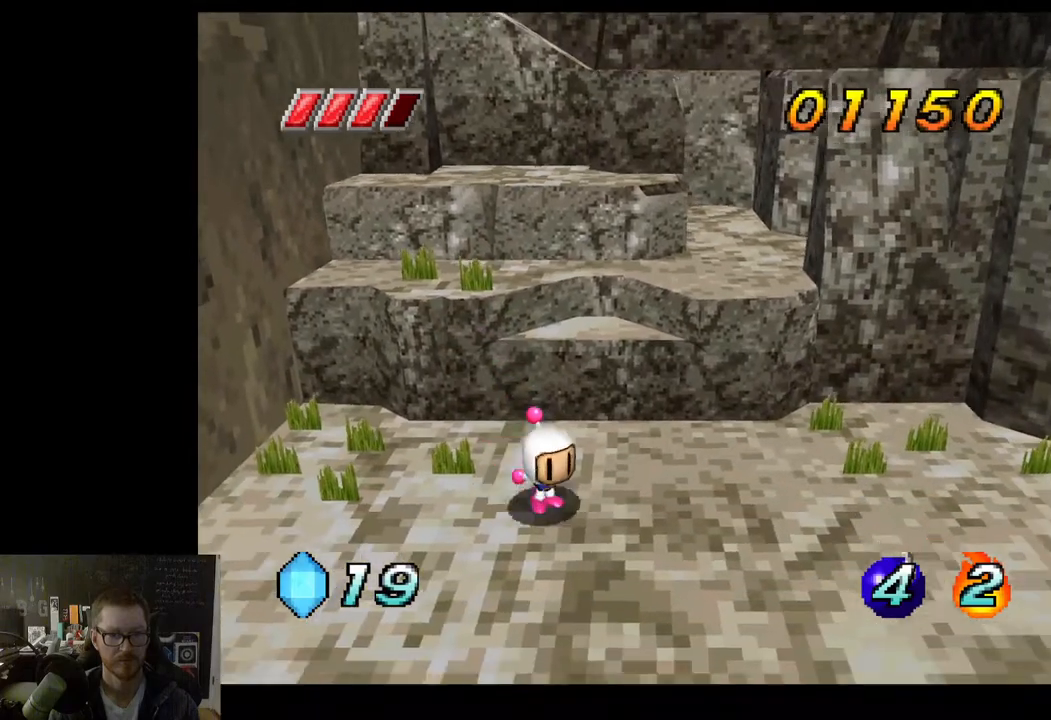
{"buttons": [], "left_stick": "up", "right_stick": "center", "events": [[483, "left_stick", "up"], [500, "A", "up"]]}
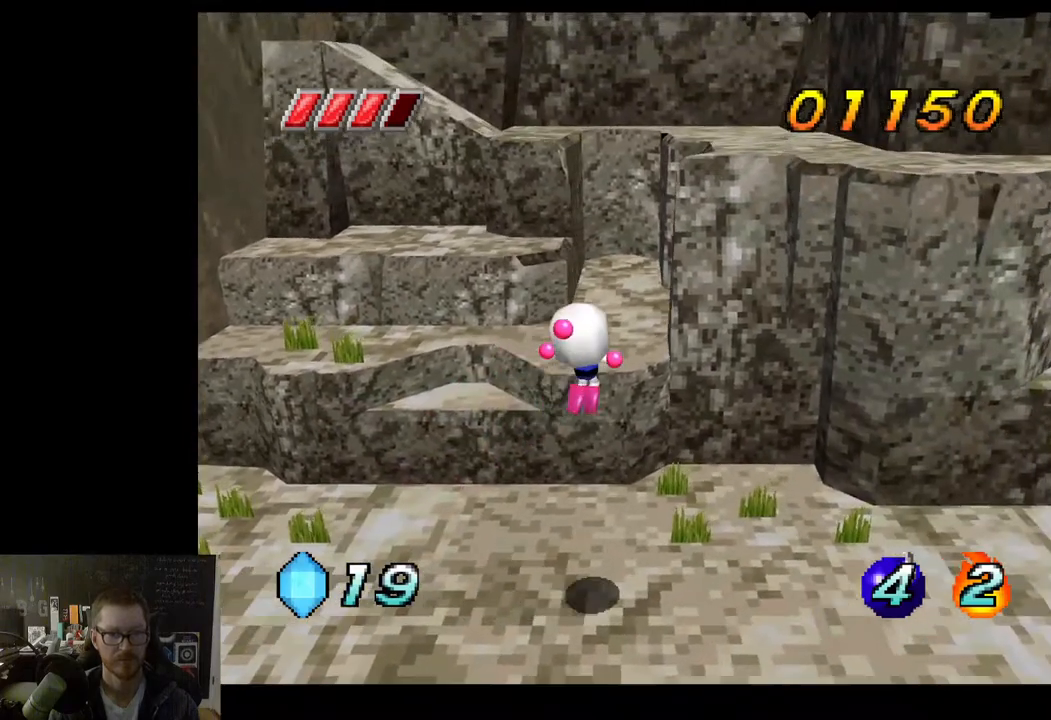
{"buttons": [], "left_stick": "up-left", "right_stick": "center", "events": [[150, "left_stick", "up-left"]]}
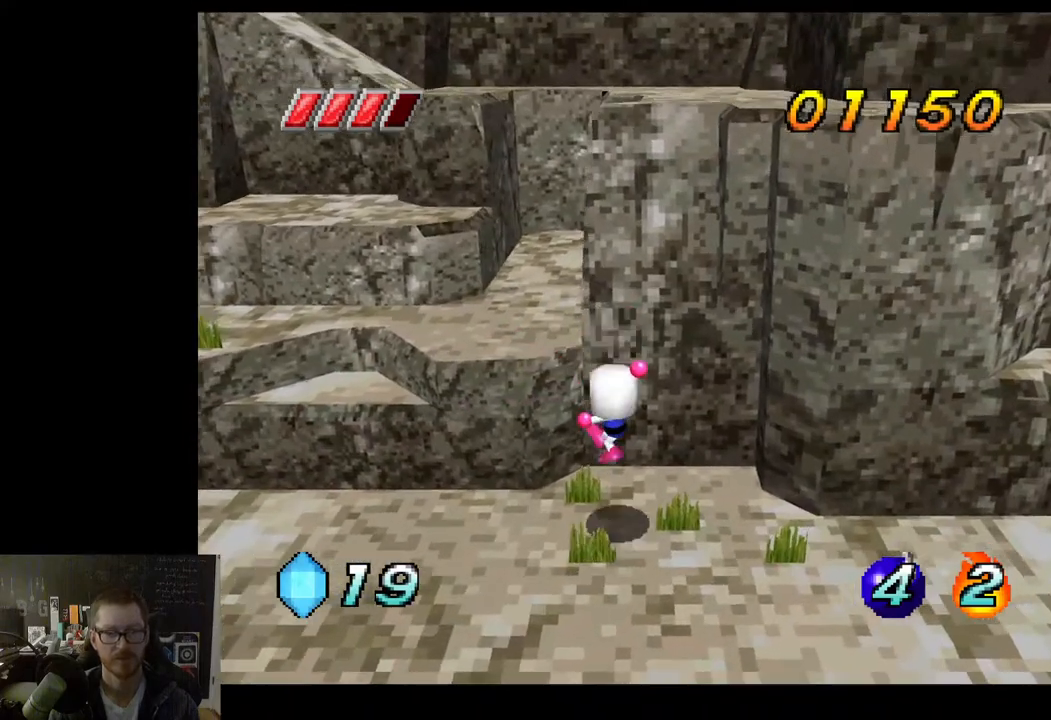
{"buttons": ["A"], "left_stick": "up-left", "right_stick": "center", "events": [[217, "A", "down"]]}
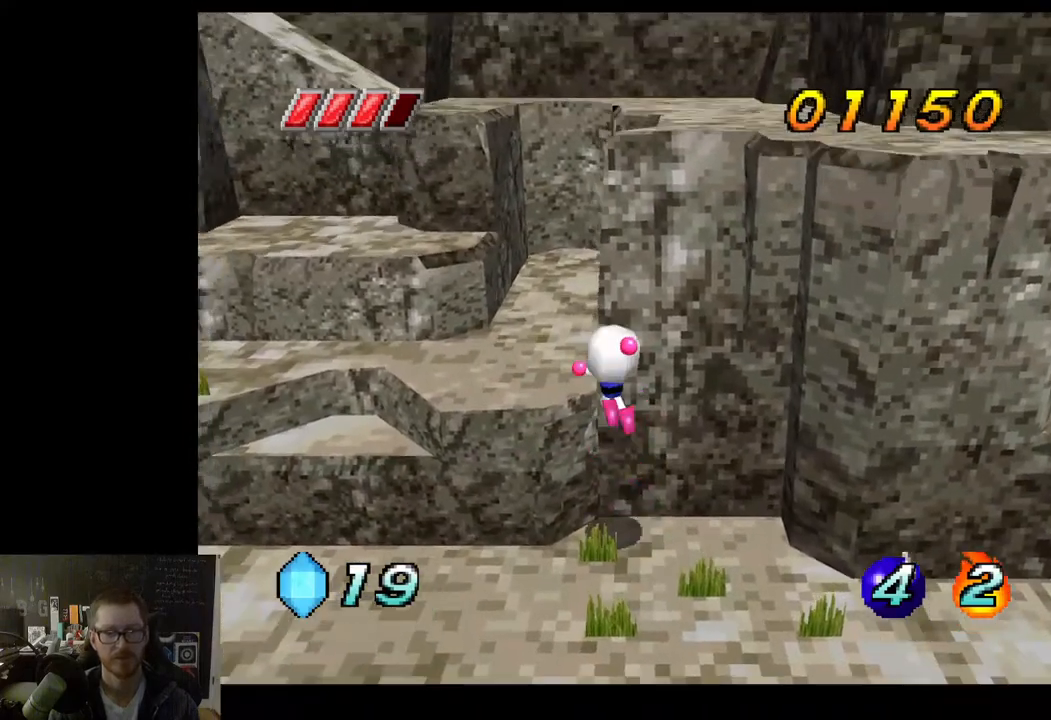
{"buttons": [], "left_stick": "up-left", "right_stick": "center", "events": [[50, "A", "up"]]}
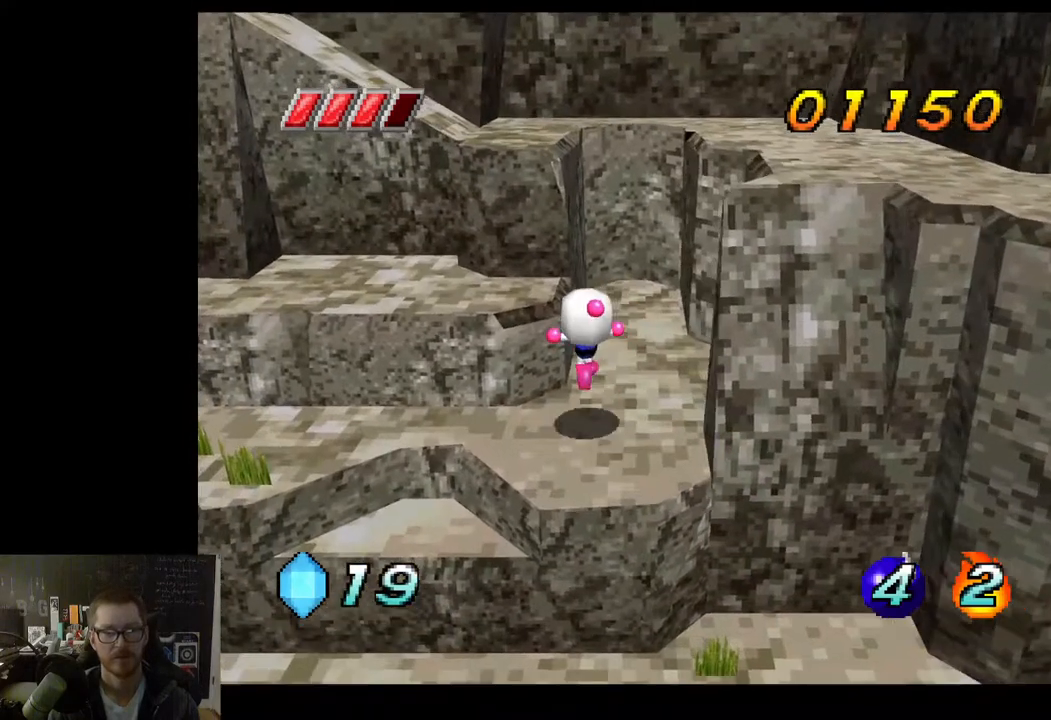
{"buttons": [], "left_stick": "up-left", "right_stick": "center", "events": [[83, "A", "down"], [200, "left_stick", "up"], [467, "left_stick", "up-left"], [500, "A", "up"]]}
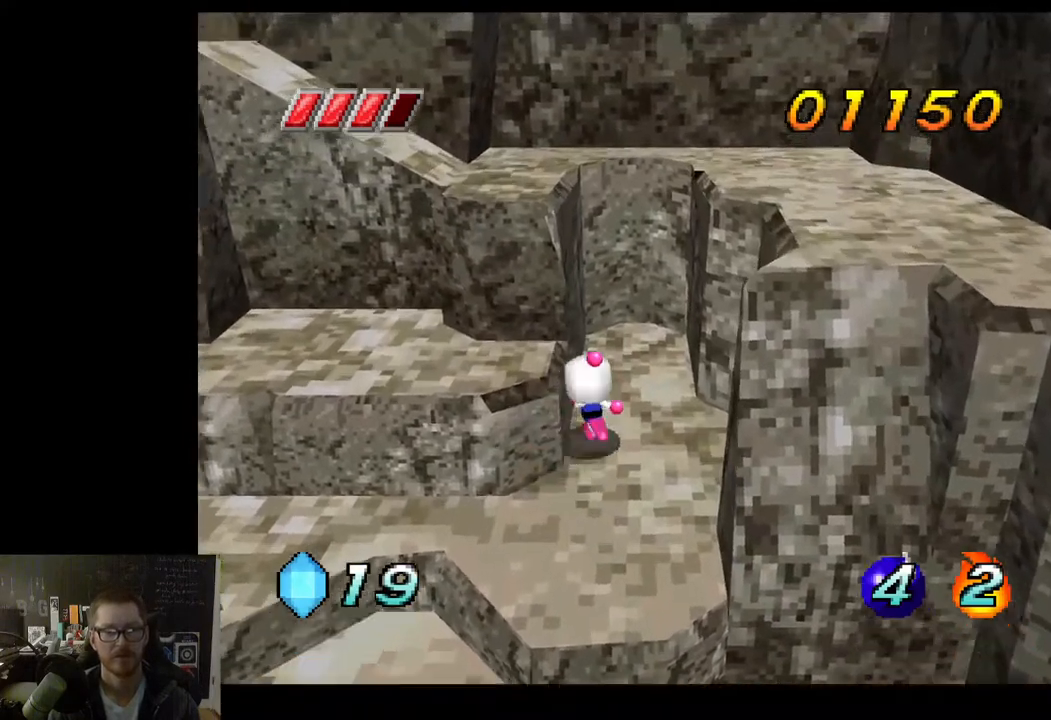
{"buttons": ["A"], "left_stick": "up-left", "right_stick": "center", "events": [[250, "A", "down"]]}
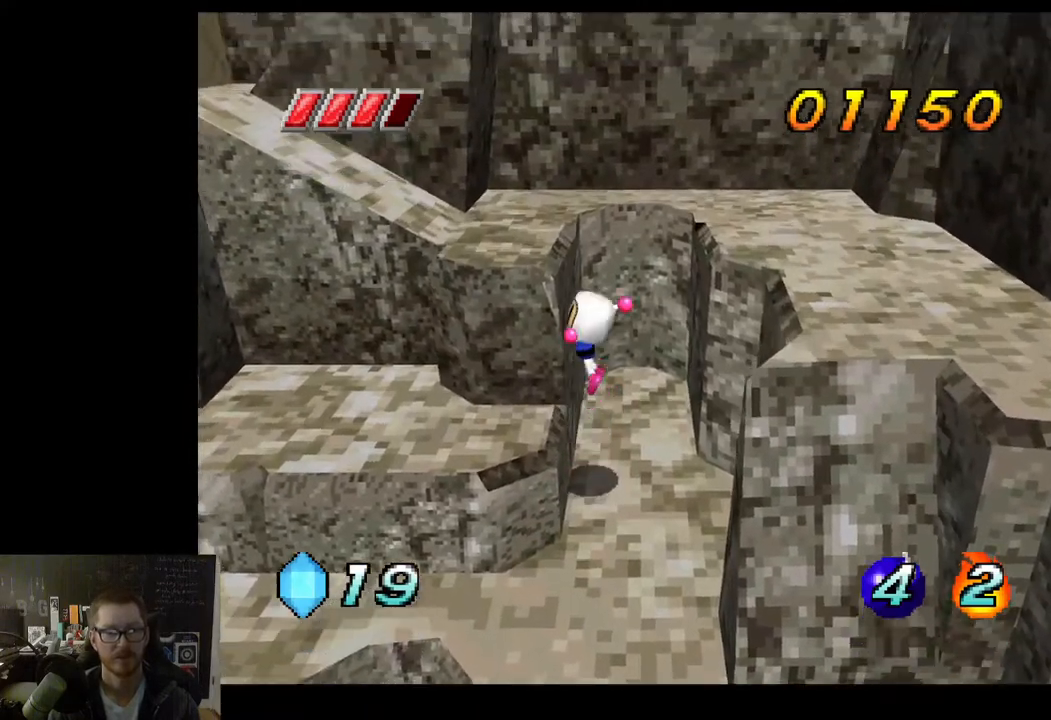
{"buttons": [], "left_stick": "up-left", "right_stick": "center", "events": [[333, "A", "up"]]}
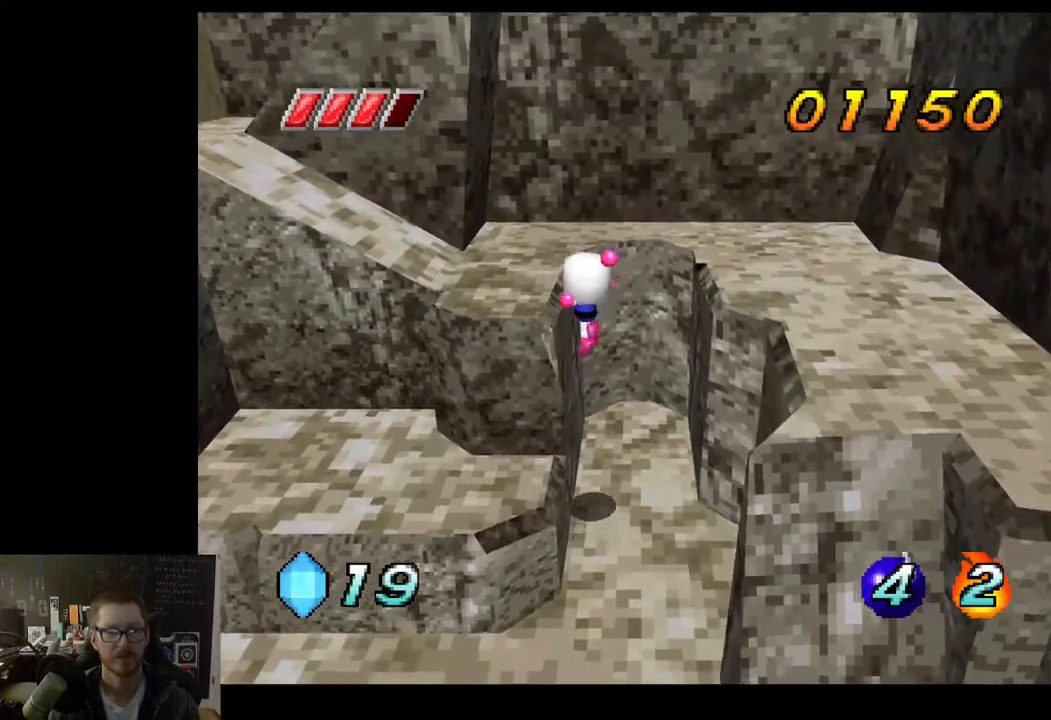
{"buttons": [], "left_stick": "left", "right_stick": "center", "events": [[167, "A", "down"], [283, "left_stick", "left"], [317, "A", "up"]]}
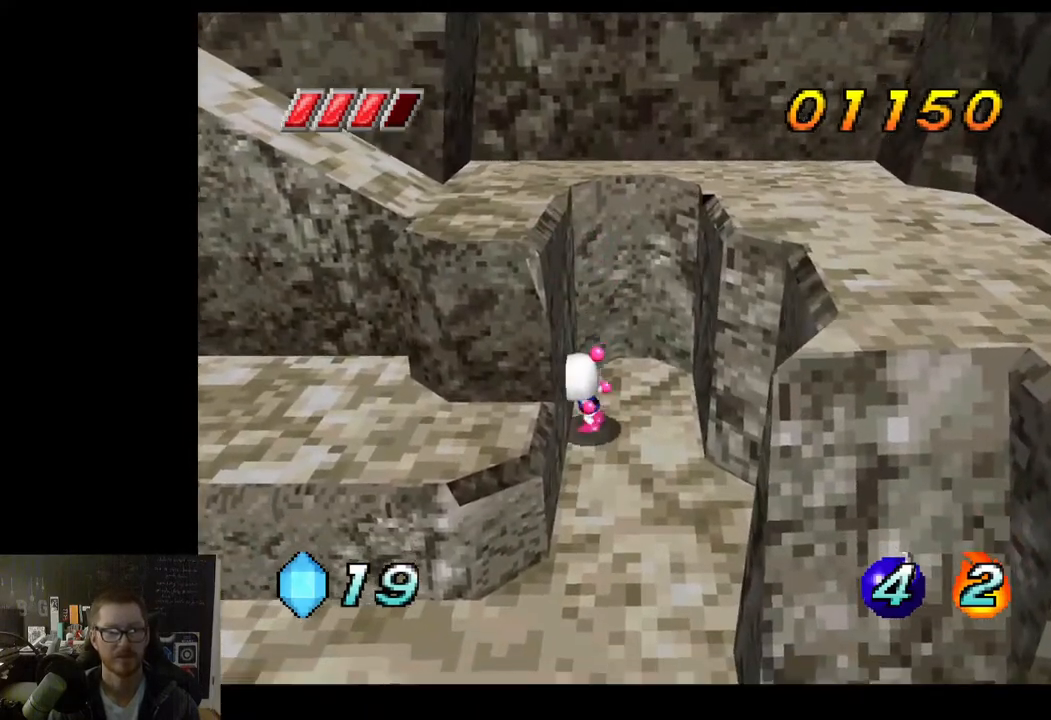
{"buttons": [], "left_stick": "down", "right_stick": "center", "events": [[17, "left_stick", "down-left"], [233, "left_stick", "down"]]}
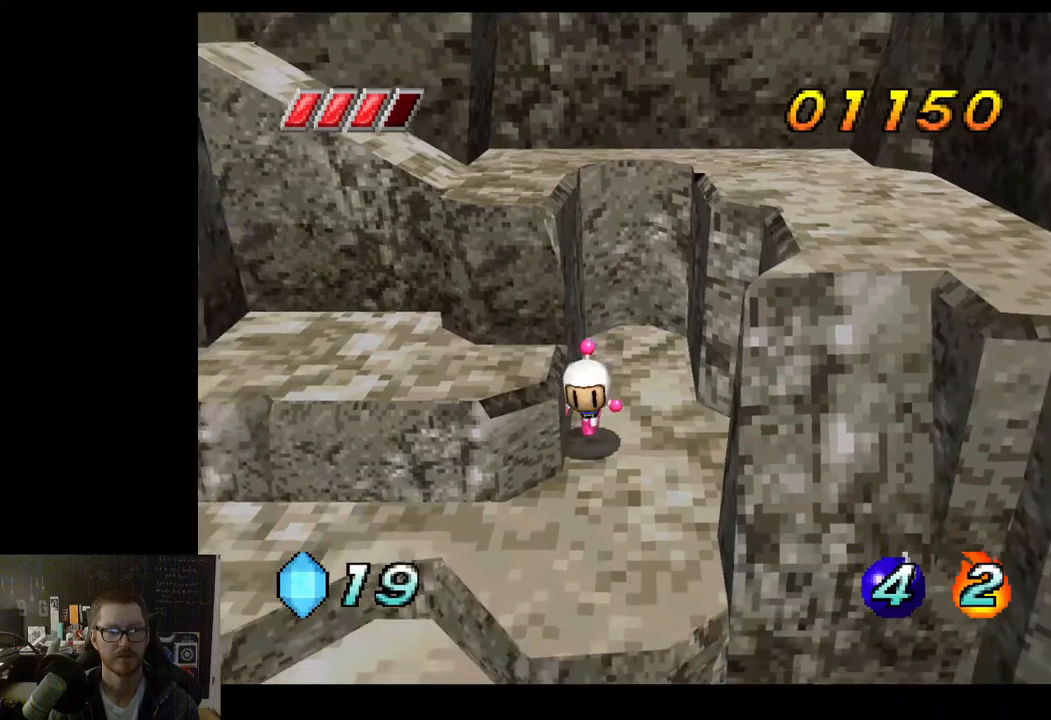
{"buttons": ["A"], "left_stick": "up", "right_stick": "center", "events": [[250, "left_stick", "down-left"], [433, "left_stick", "up-left"], [450, "A", "down"], [500, "left_stick", "up"]]}
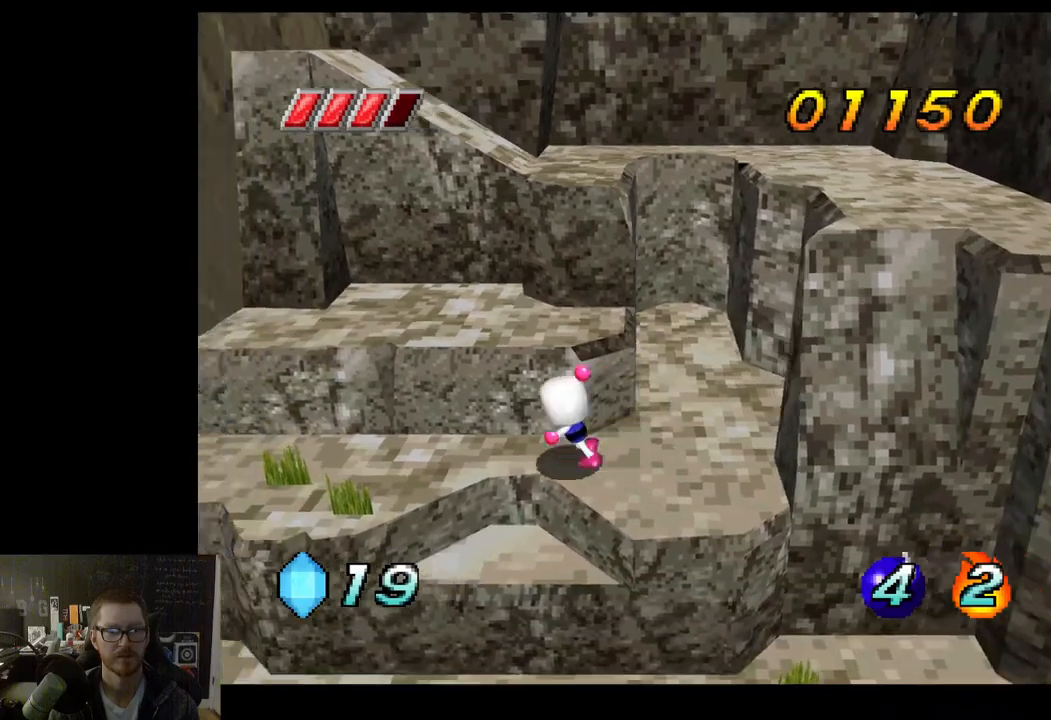
{"buttons": [], "left_stick": "up-right", "right_stick": "center", "events": [[83, "A", "up"], [300, "left_stick", "up-right"]]}
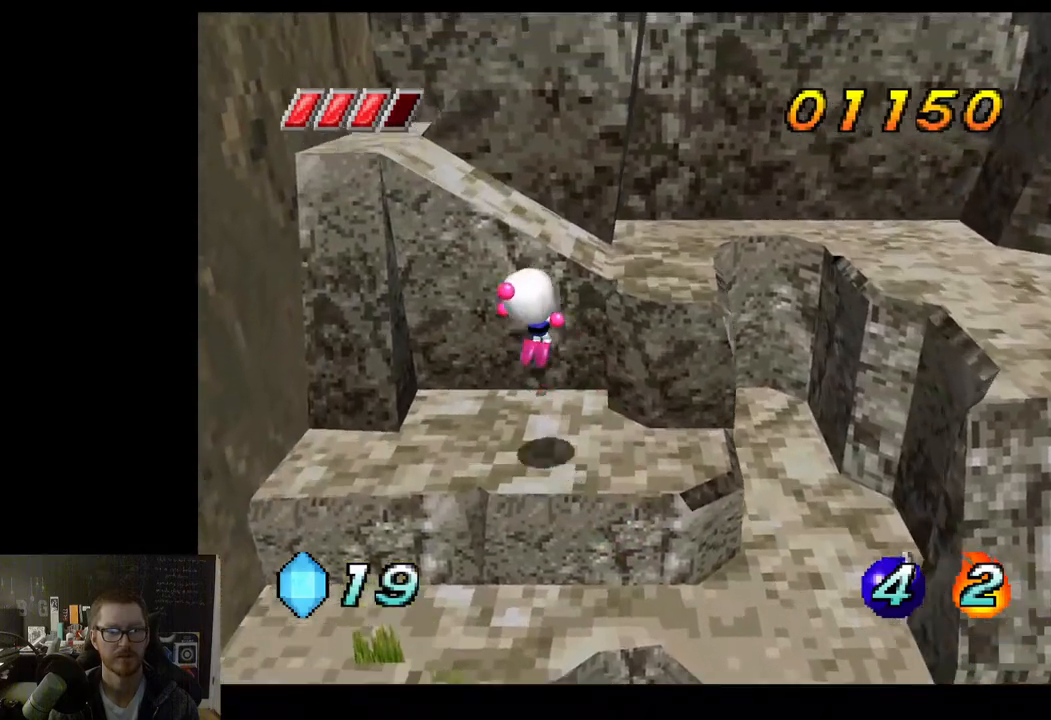
{"buttons": [], "left_stick": "up", "right_stick": "center", "events": [[500, "left_stick", "up"]]}
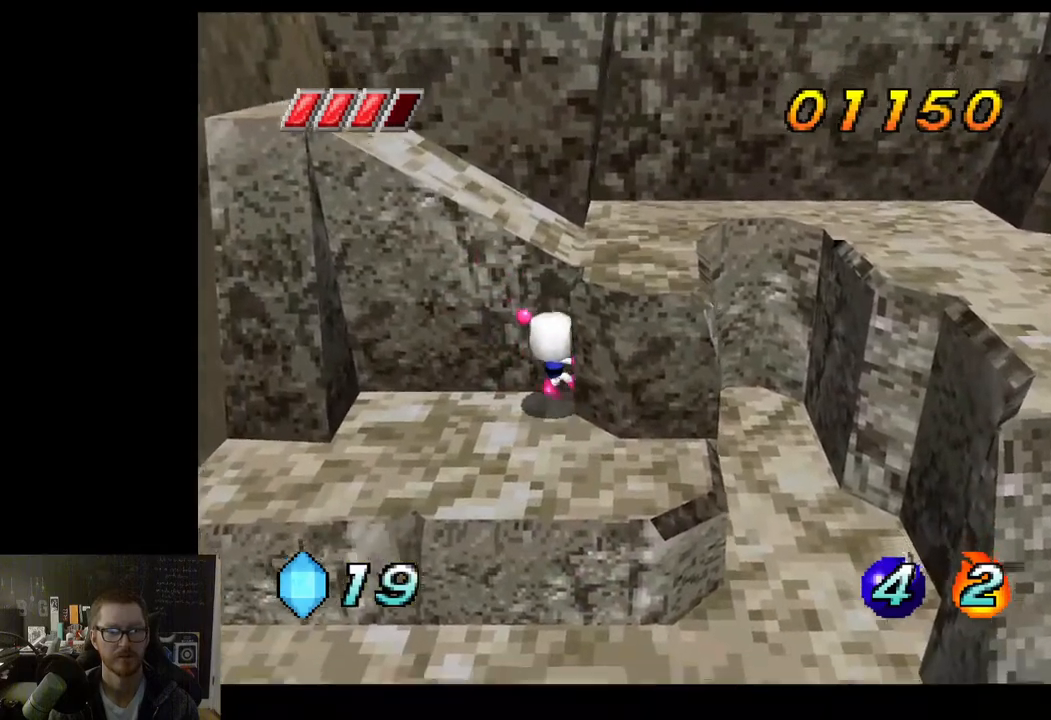
{"buttons": ["A"], "left_stick": "up", "right_stick": "center", "events": [[83, "A", "down"]]}
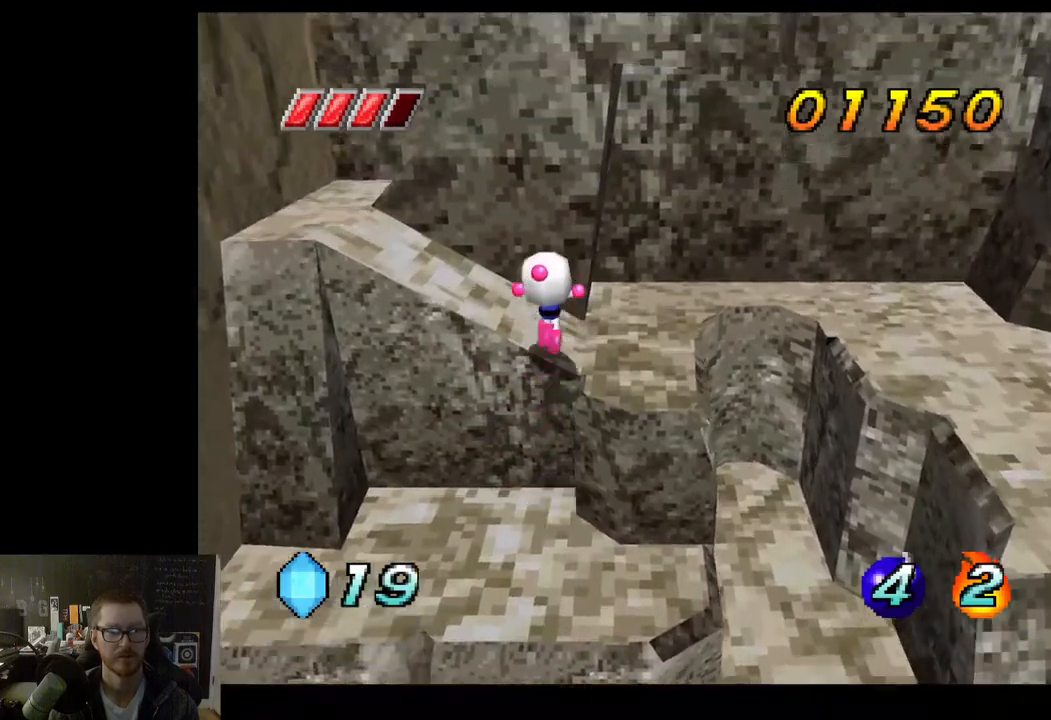
{"buttons": [], "left_stick": "up-left", "right_stick": "center", "events": [[167, "A", "up"], [167, "left_stick", "up-left"]]}
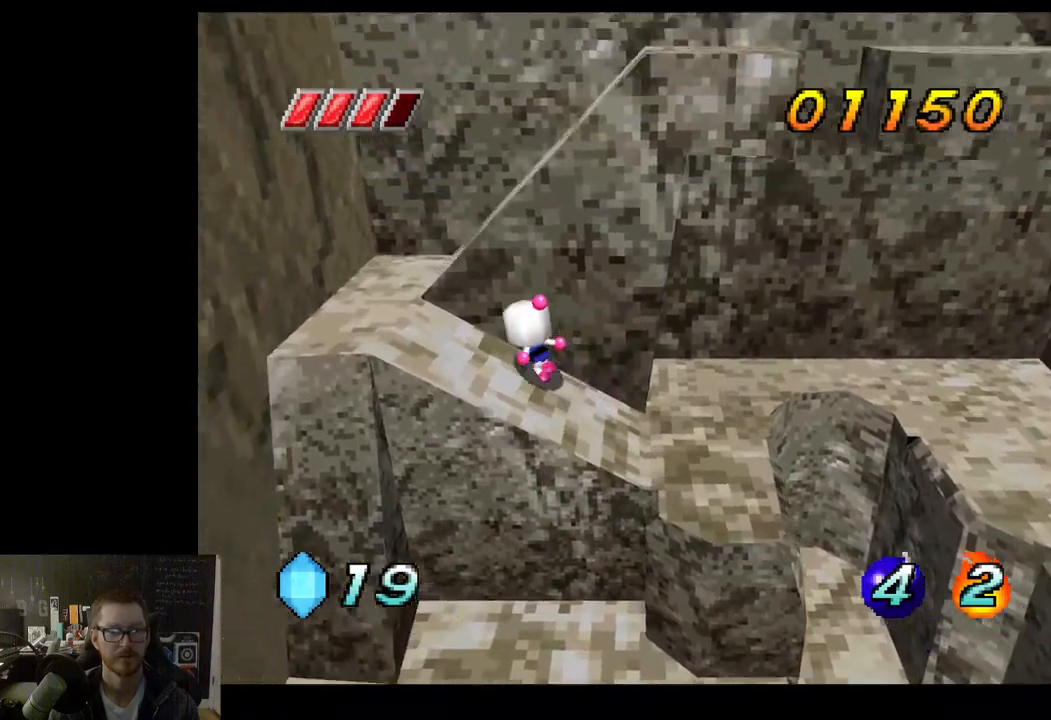
{"buttons": [], "left_stick": "up-left", "right_stick": "center", "events": []}
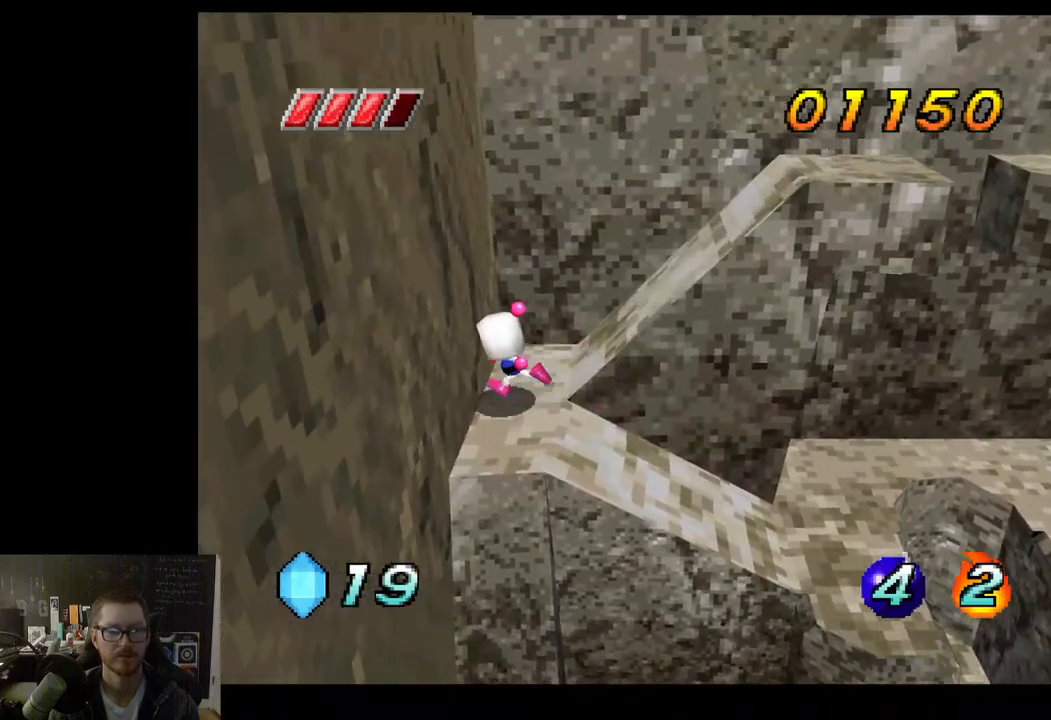
{"buttons": [], "left_stick": "right", "right_stick": "center", "events": [[100, "left_stick", "up-right"], [383, "left_stick", "right"]]}
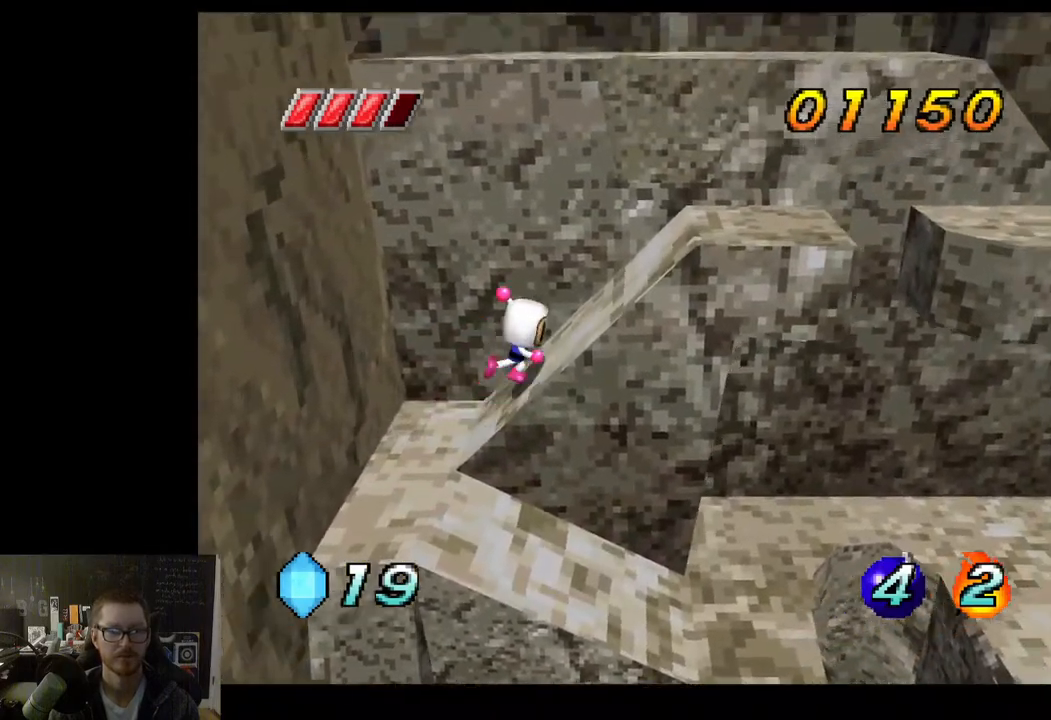
{"buttons": [], "left_stick": "right", "right_stick": "center", "events": []}